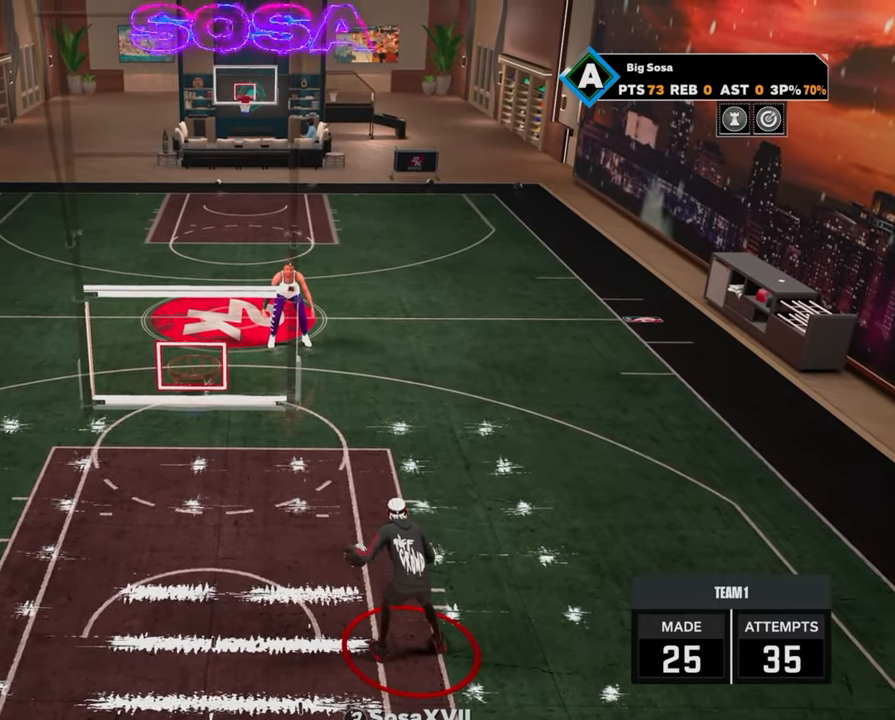
Gameplay with a controller (PlayStation layout); each line is a JSON object with the inputs held at the frame after it. "events" lists button and stick changes between this image and that frame as [ms after this image, input, new state], when the widget could be followed in between.
{"buttons": [], "left_stick": "center", "right_stick": "center", "events": [[200, "left_stick", "up-right"], [483, "left_stick", "center"]]}
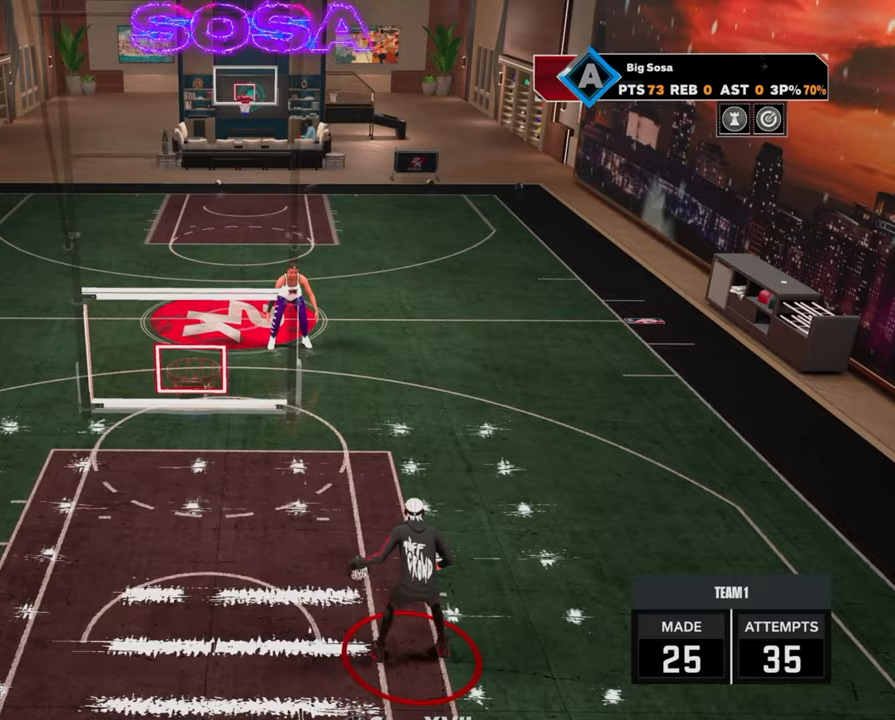
{"buttons": [], "left_stick": "center", "right_stick": "center", "events": [[233, "left_stick", "up-right"], [433, "left_stick", "center"]]}
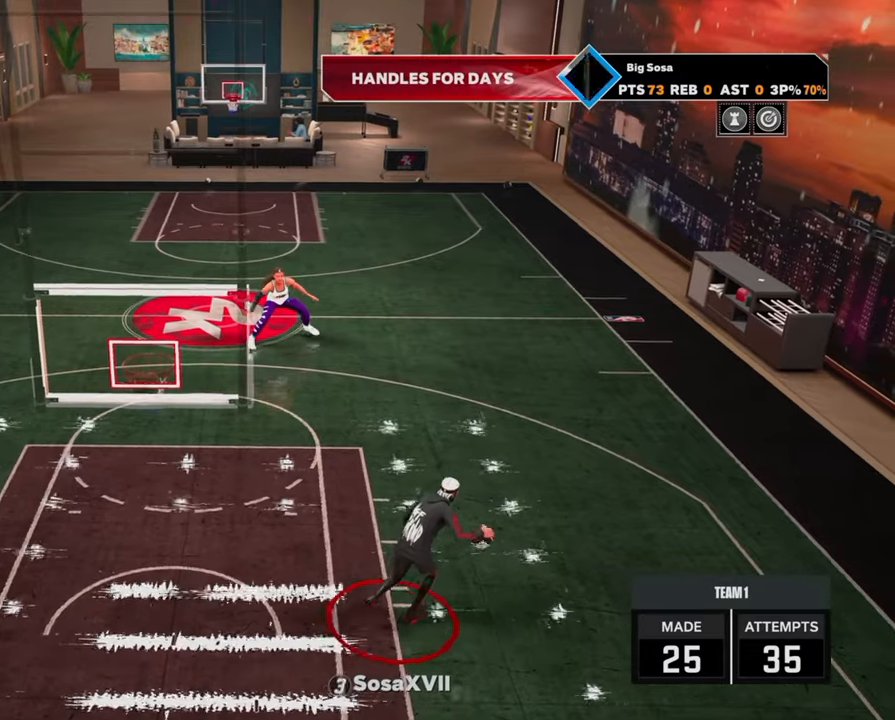
{"buttons": [], "left_stick": "center", "right_stick": "center", "events": []}
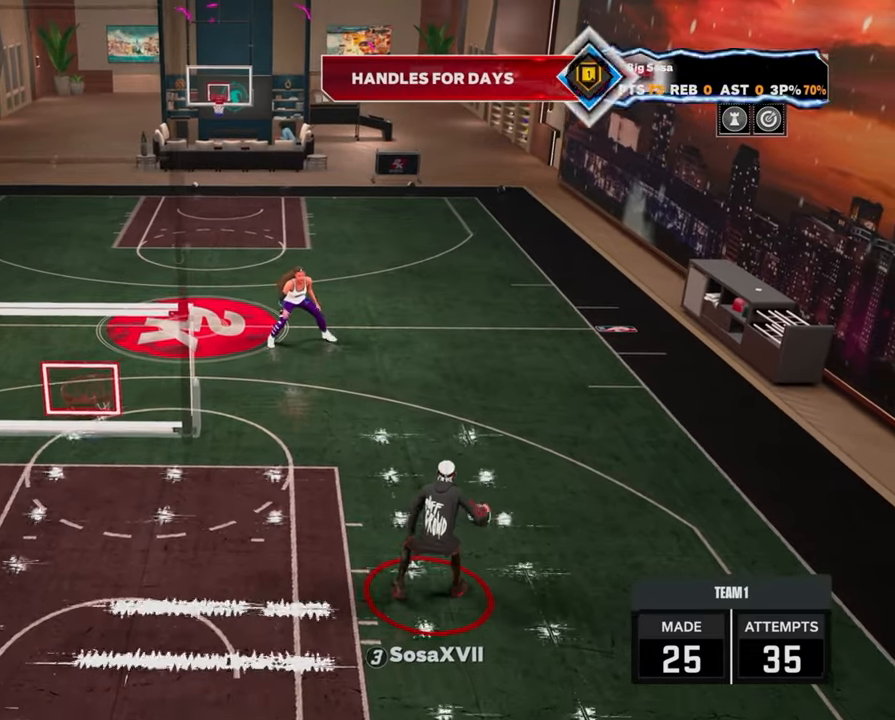
{"buttons": [], "left_stick": "center", "right_stick": "center", "events": []}
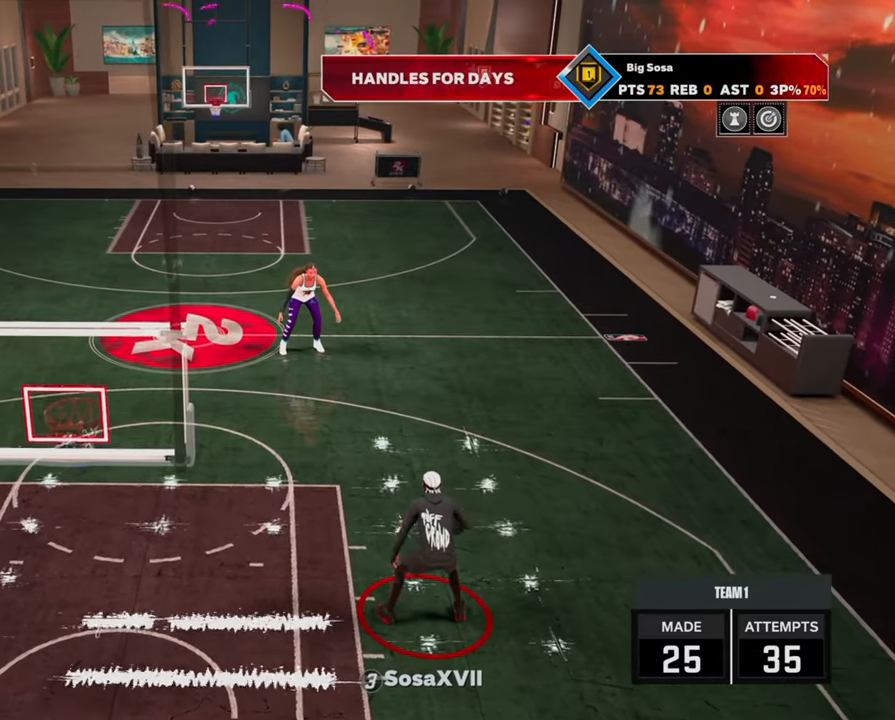
{"buttons": [], "left_stick": "center", "right_stick": "center", "events": [[200, "left_stick", "up-left"], [417, "left_stick", "center"]]}
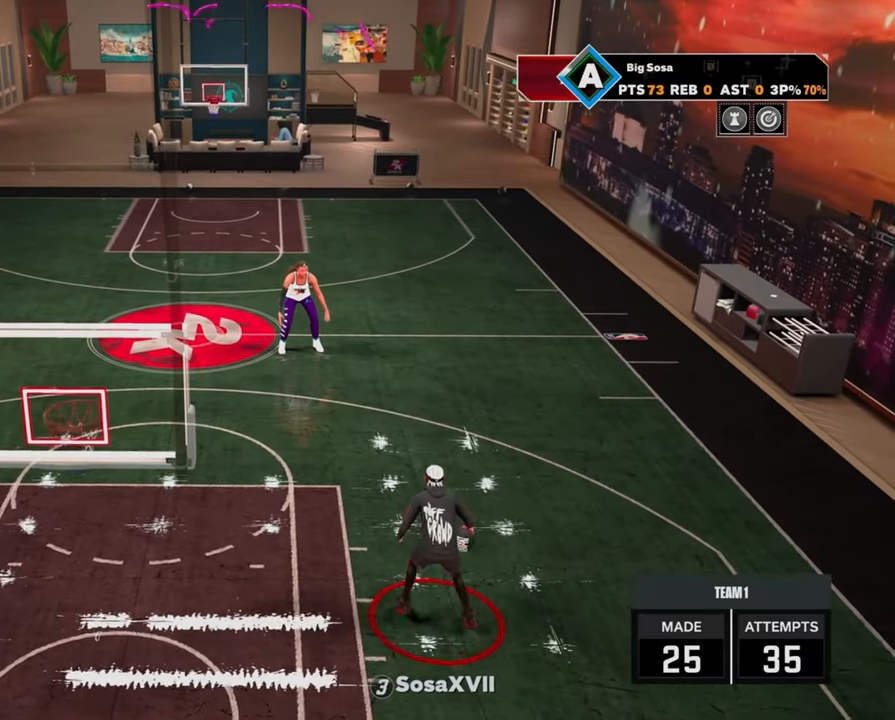
{"buttons": [], "left_stick": "center", "right_stick": "center", "events": [[217, "left_stick", "up-left"], [417, "left_stick", "center"]]}
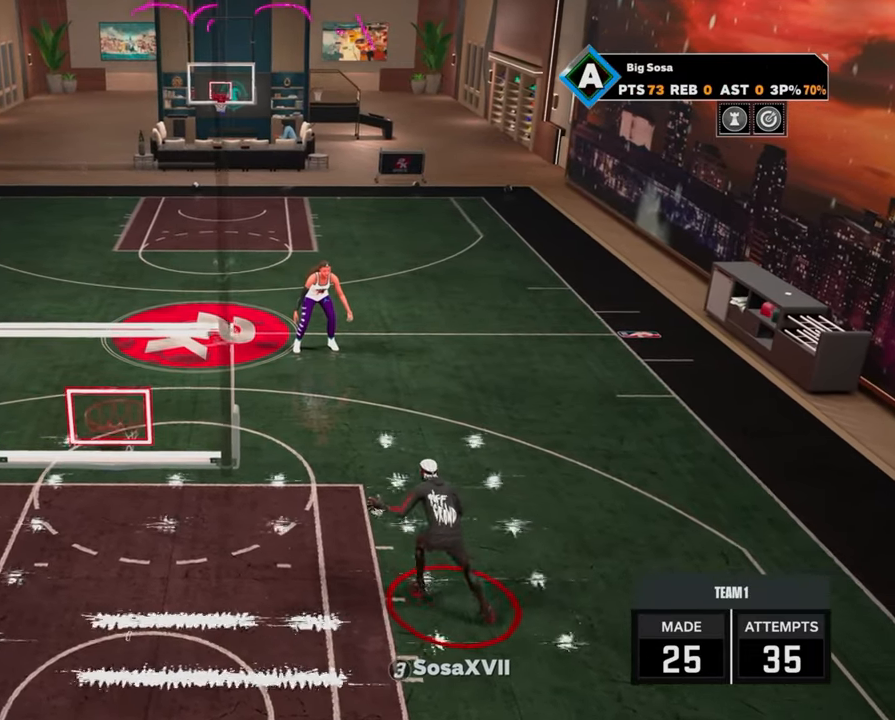
{"buttons": [], "left_stick": "center", "right_stick": "center", "events": []}
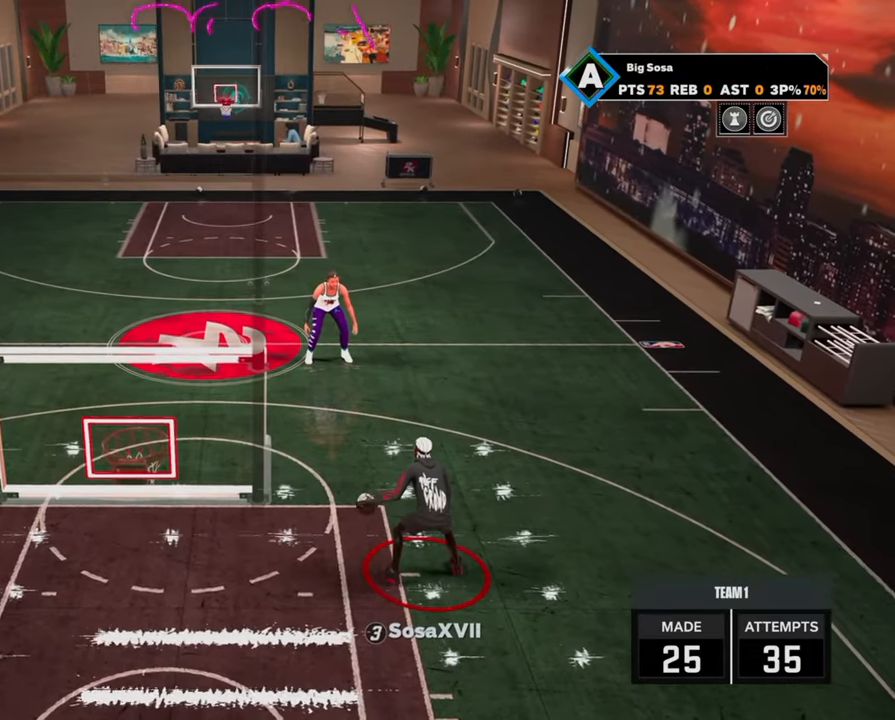
{"buttons": [], "left_stick": "up-right", "right_stick": "center", "events": [[367, "left_stick", "up-right"]]}
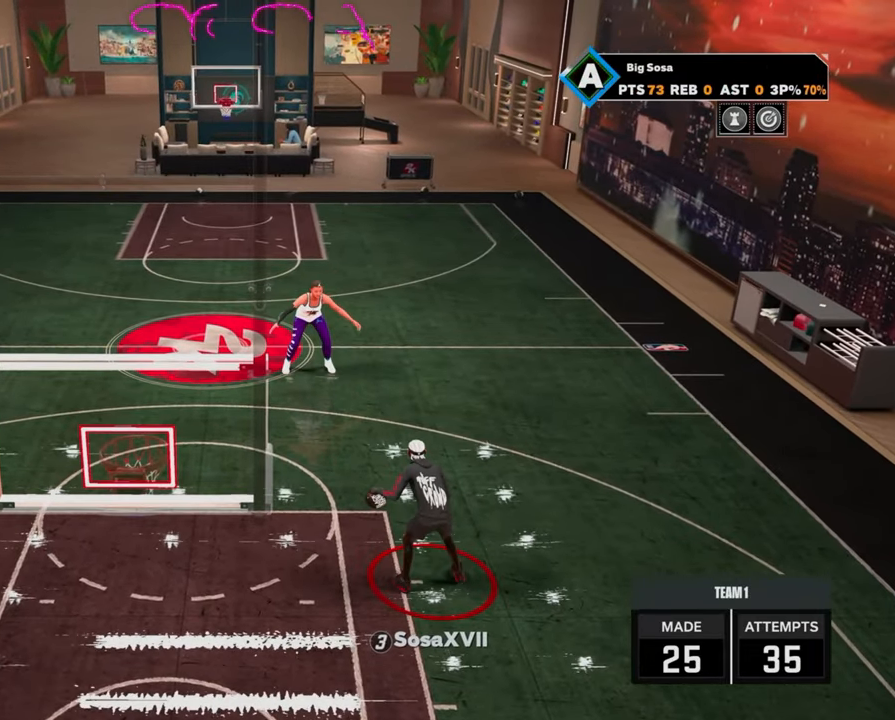
{"buttons": [], "left_stick": "center", "right_stick": "center", "events": [[83, "left_stick", "center"]]}
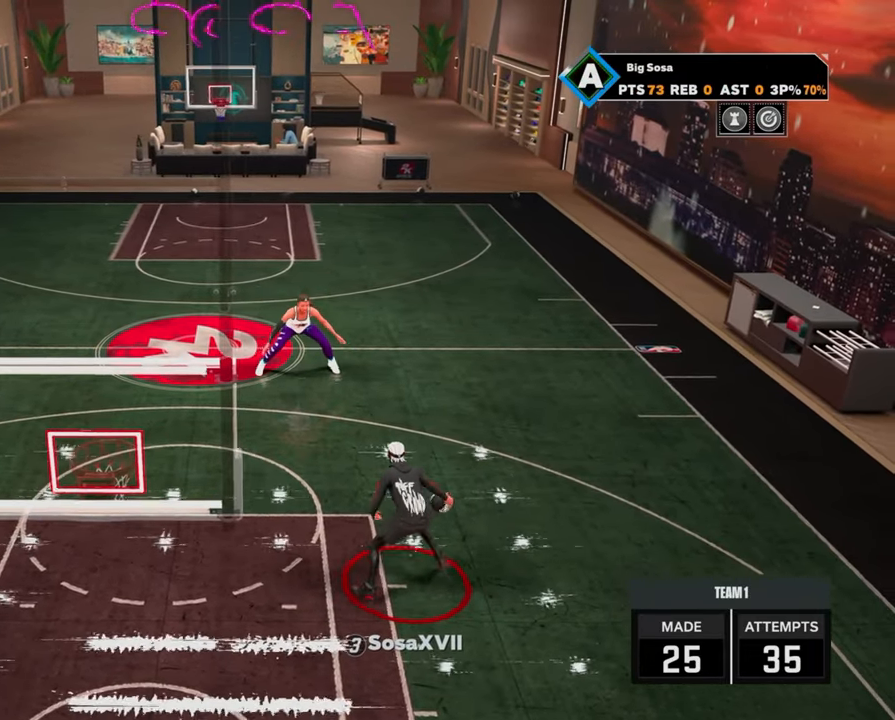
{"buttons": [], "left_stick": "up-left", "right_stick": "center", "events": [[500, "left_stick", "up-left"]]}
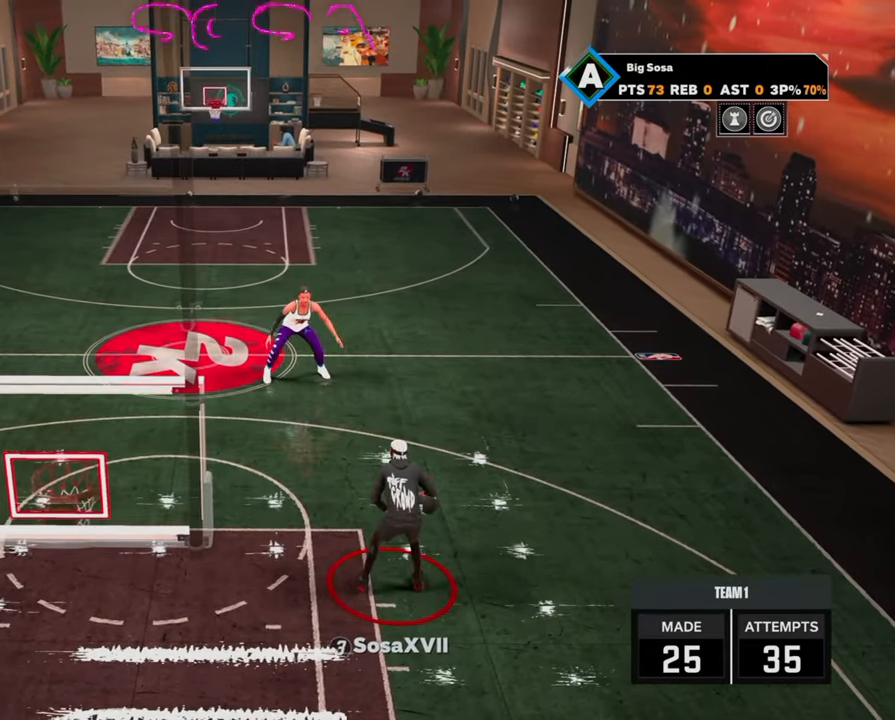
{"buttons": [], "left_stick": "center", "right_stick": "center", "events": [[150, "left_stick", "center"]]}
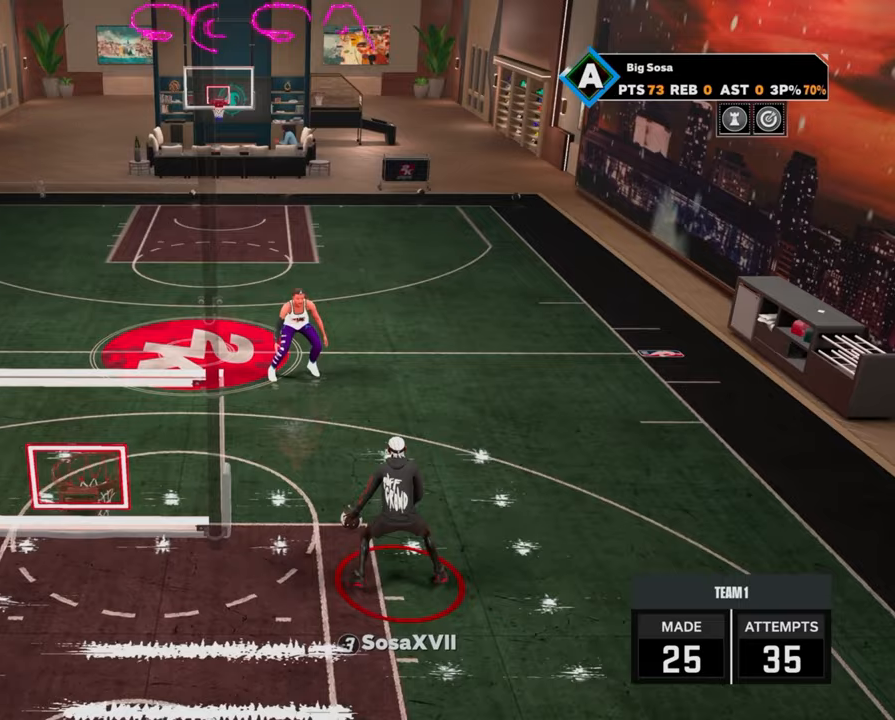
{"buttons": ["R2"], "left_stick": "center", "right_stick": "center", "events": [[200, "R2", "down"]]}
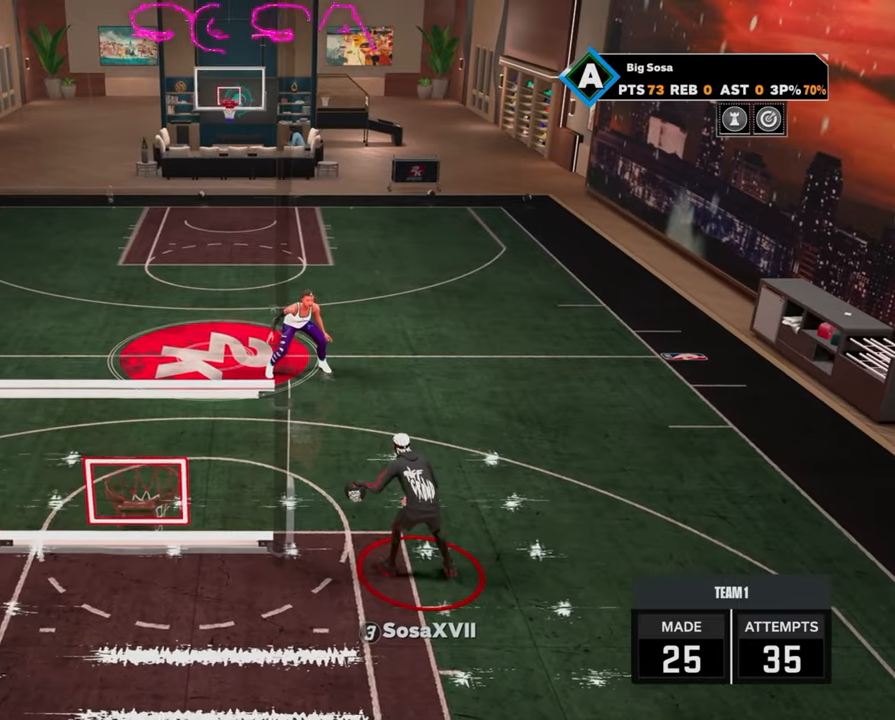
{"buttons": ["R2"], "left_stick": "center", "right_stick": "center", "events": []}
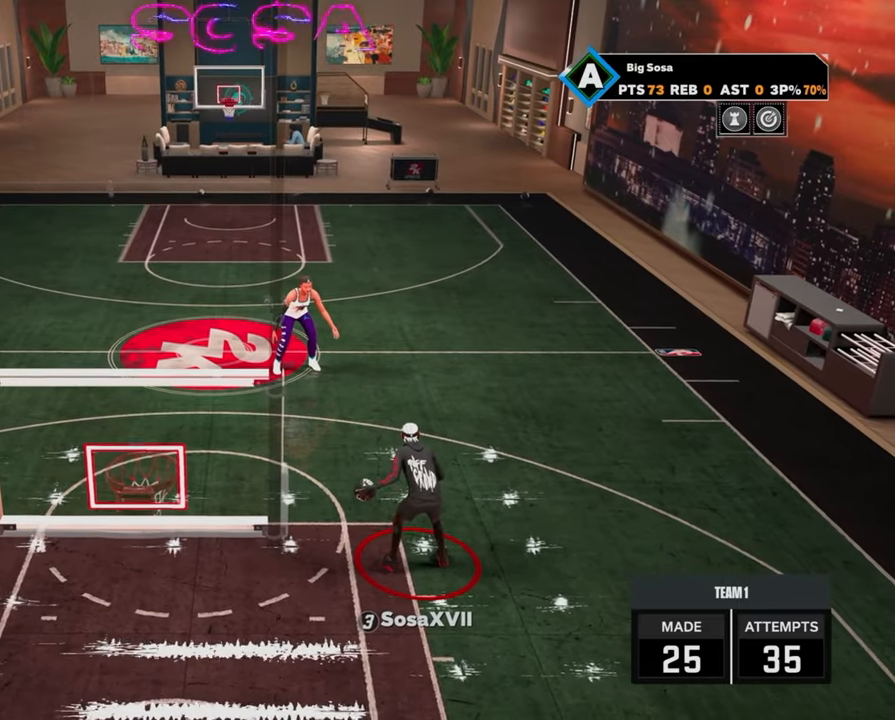
{"buttons": ["R2"], "left_stick": "center", "right_stick": "center", "events": []}
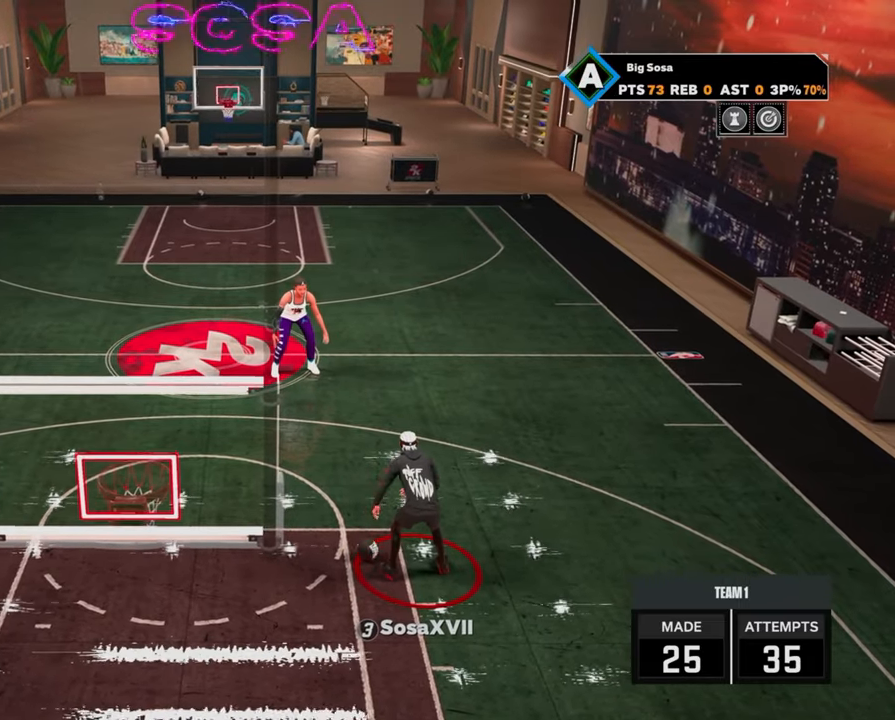
{"buttons": ["R2"], "left_stick": "center", "right_stick": "center", "events": []}
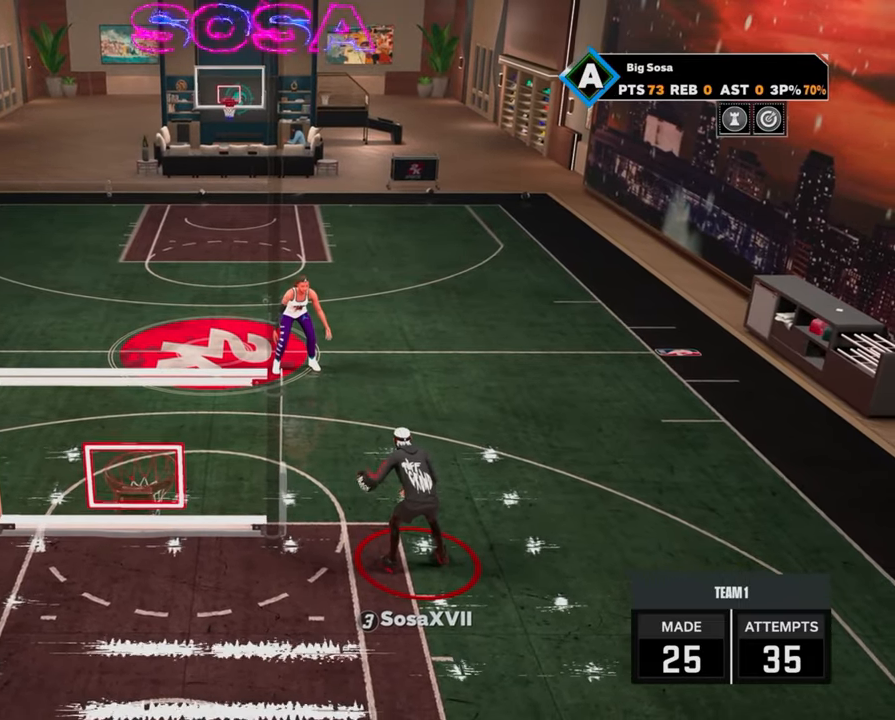
{"buttons": ["R2"], "left_stick": "center", "right_stick": "center", "events": []}
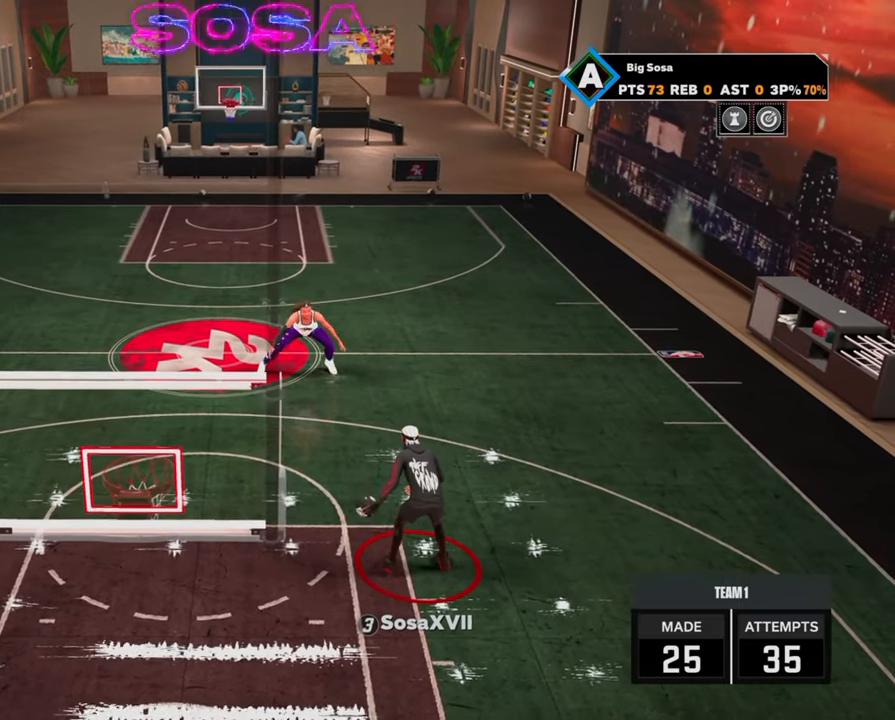
{"buttons": ["R2"], "left_stick": "center", "right_stick": "center", "events": []}
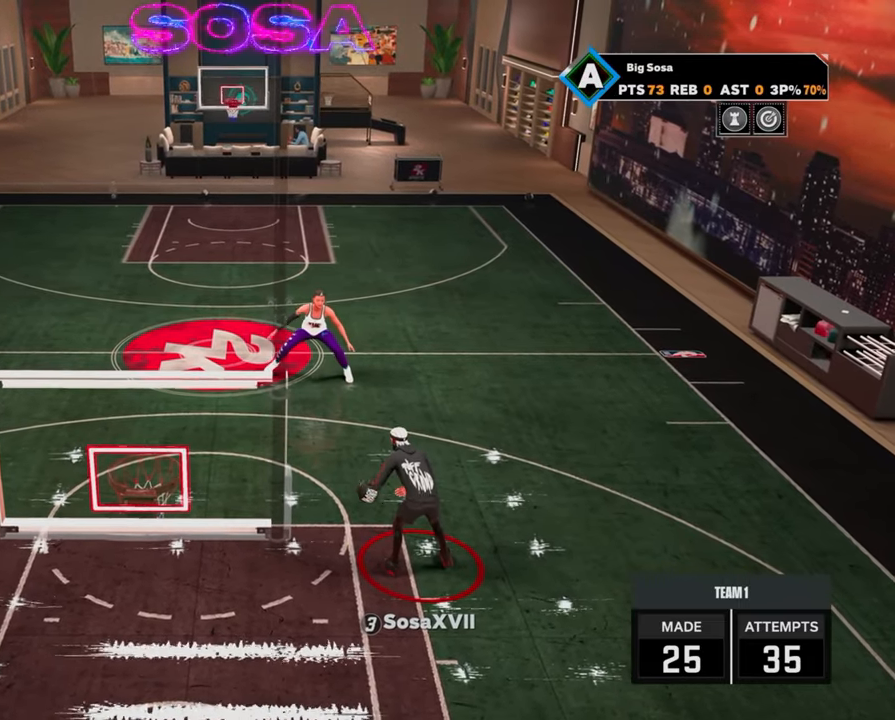
{"buttons": ["R2"], "left_stick": "center", "right_stick": "center", "events": []}
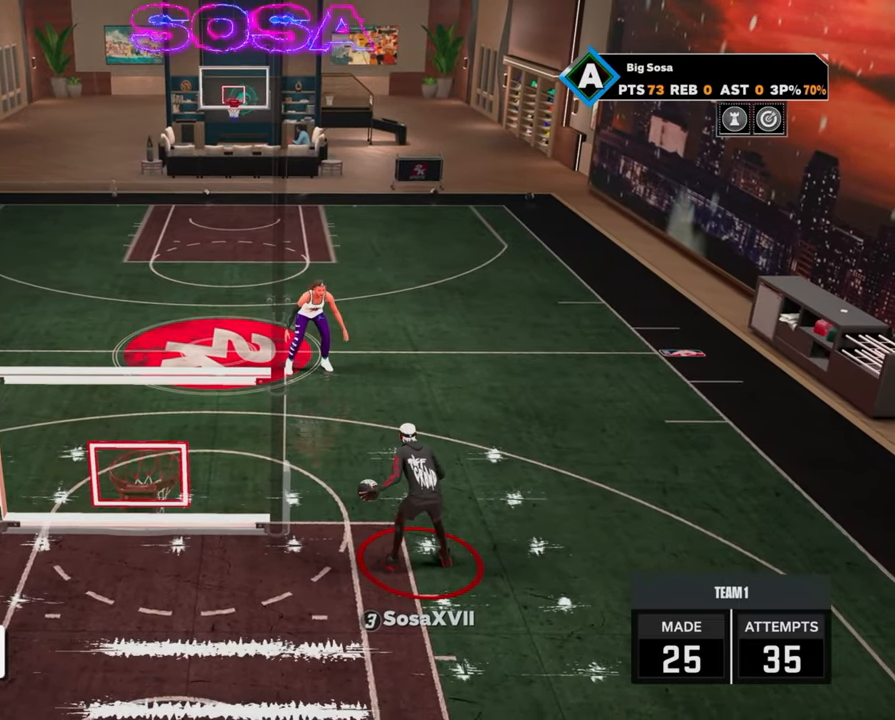
{"buttons": ["R2"], "left_stick": "center", "right_stick": "center", "events": []}
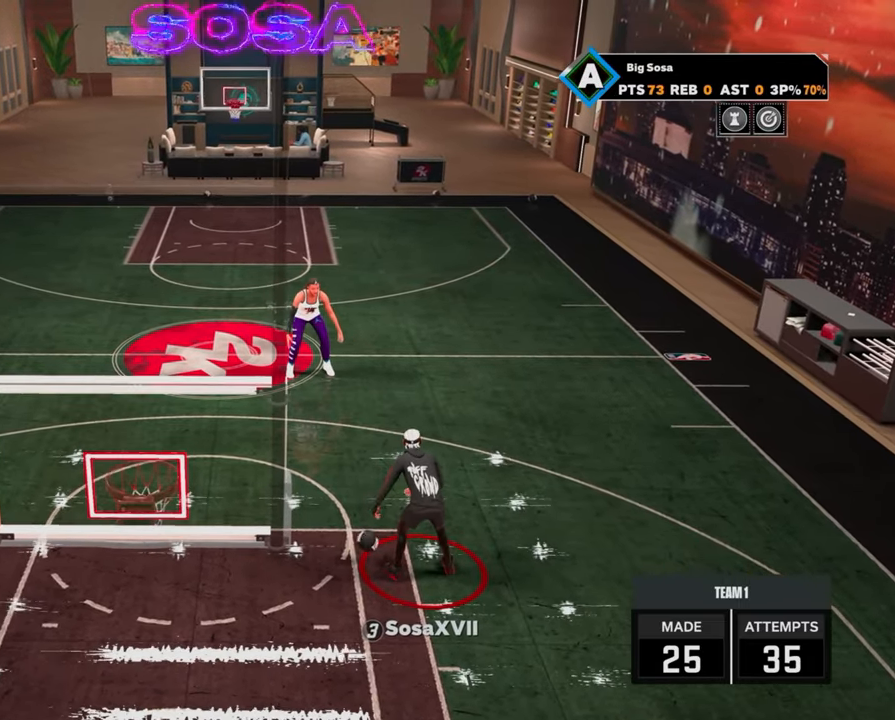
{"buttons": ["R2"], "left_stick": "center", "right_stick": "center", "events": []}
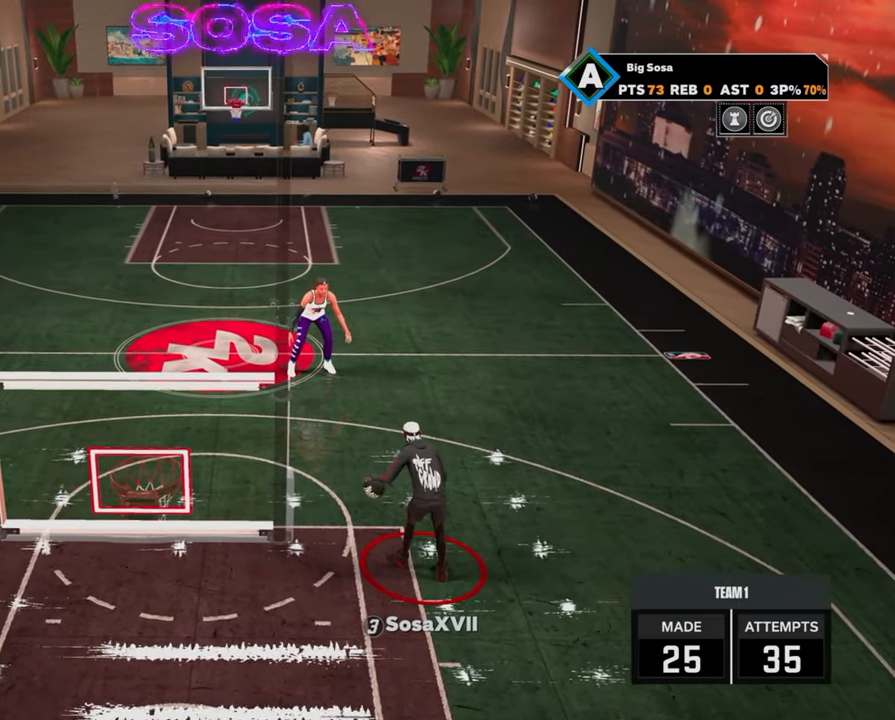
{"buttons": ["R2"], "left_stick": "center", "right_stick": "center", "events": []}
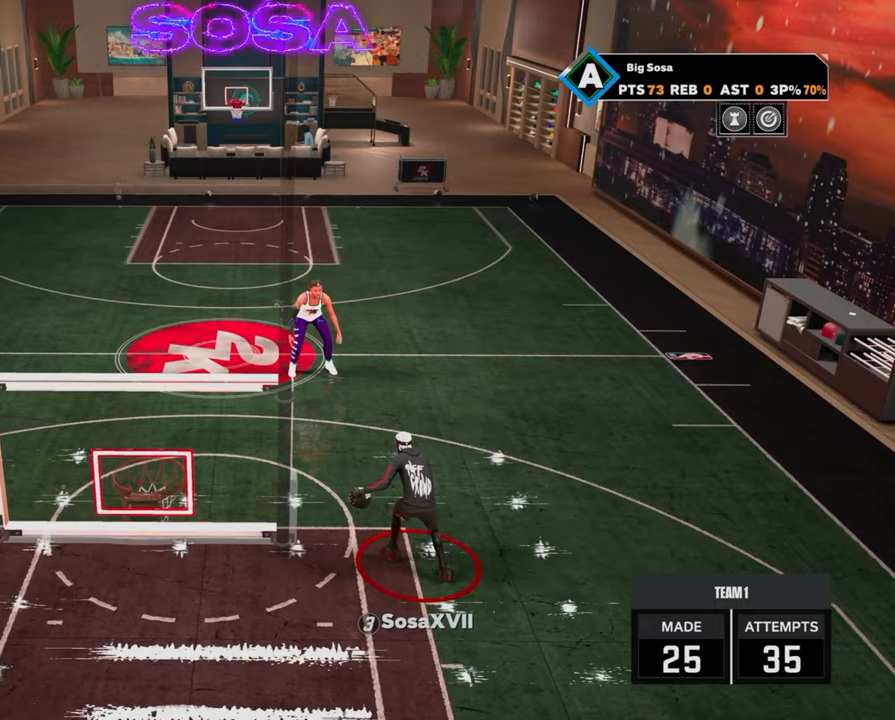
{"buttons": ["R2"], "left_stick": "up-right", "right_stick": "center", "events": [[217, "right_stick", "up"], [283, "right_stick", "center"], [350, "left_stick", "up-right"]]}
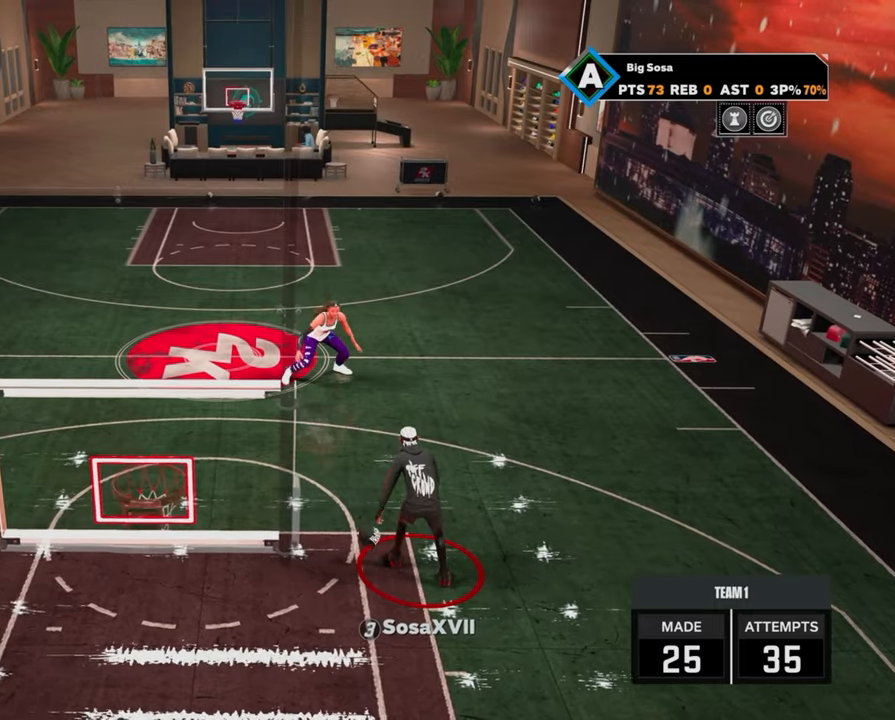
{"buttons": ["R2"], "left_stick": "center", "right_stick": "center", "events": [[33, "left_stick", "center"]]}
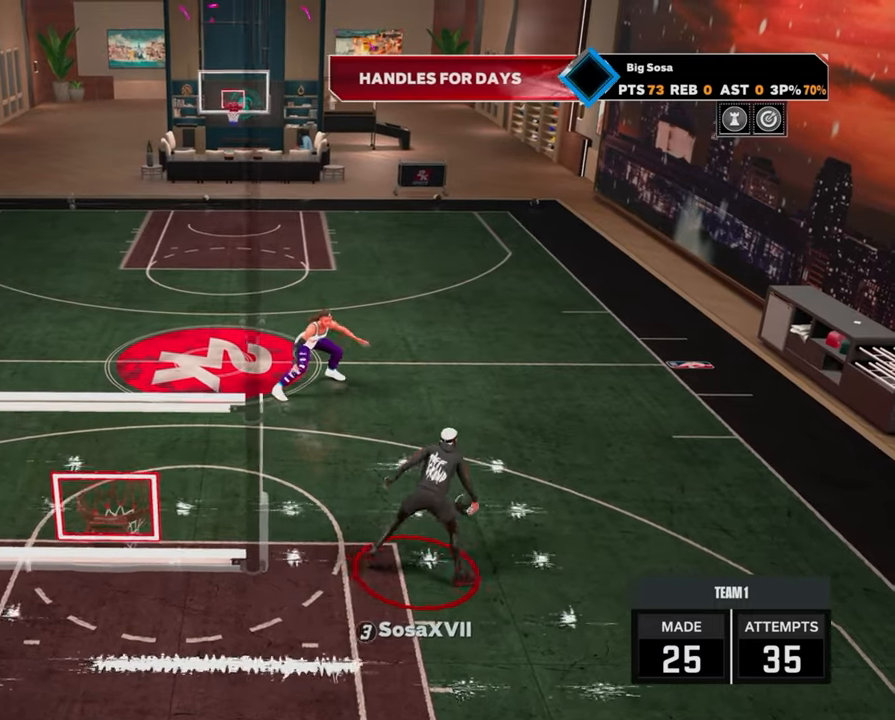
{"buttons": ["R2"], "left_stick": "center", "right_stick": "center", "events": []}
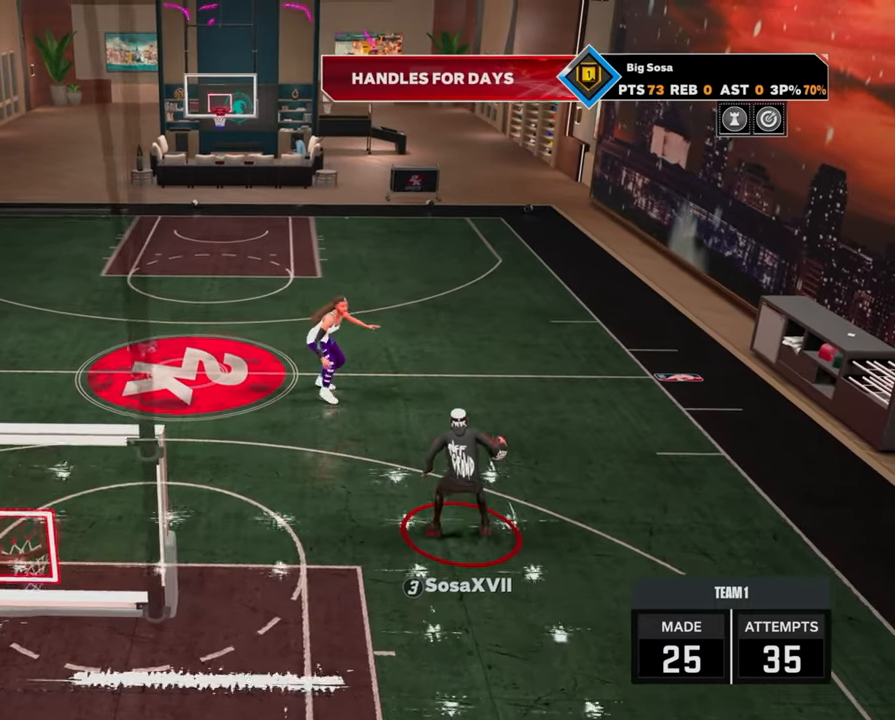
{"buttons": ["R2"], "left_stick": "center", "right_stick": "center", "events": []}
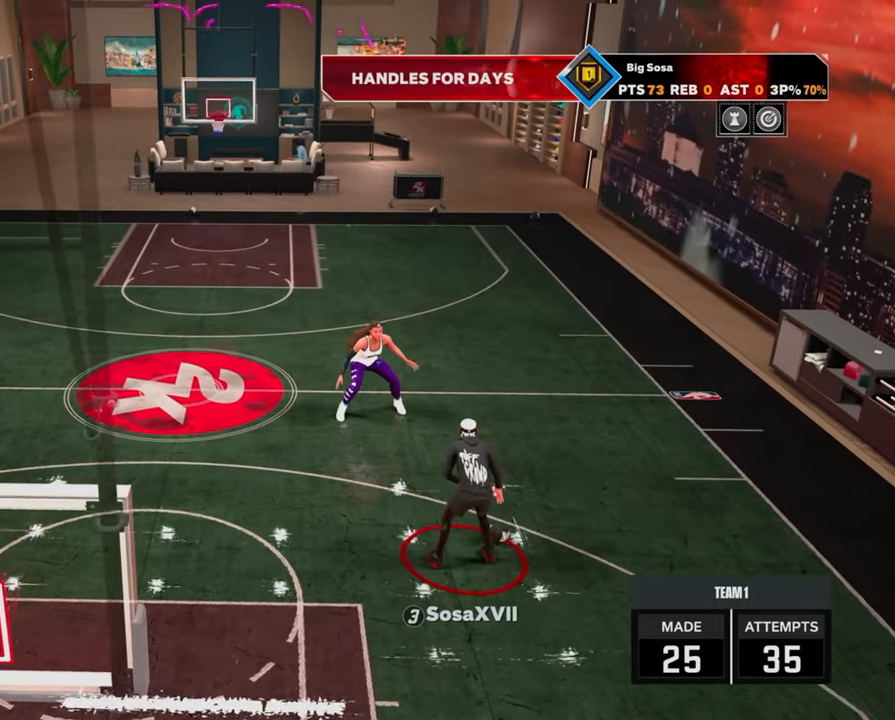
{"buttons": ["R2"], "left_stick": "center", "right_stick": "center", "events": [[133, "right_stick", "up"], [200, "right_stick", "center"], [283, "left_stick", "up-left"], [417, "left_stick", "center"]]}
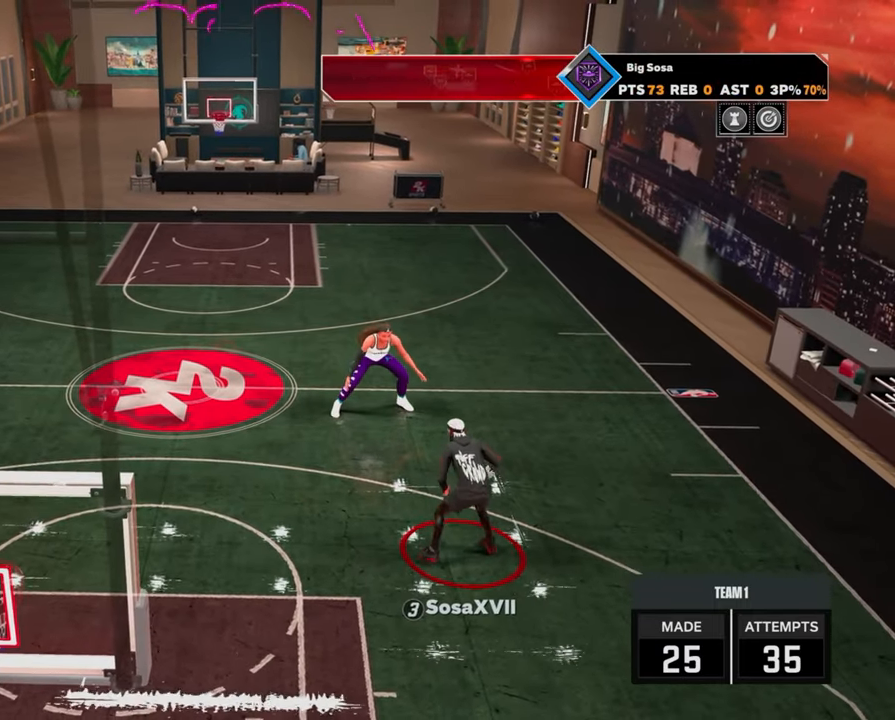
{"buttons": ["R2"], "left_stick": "center", "right_stick": "center", "events": []}
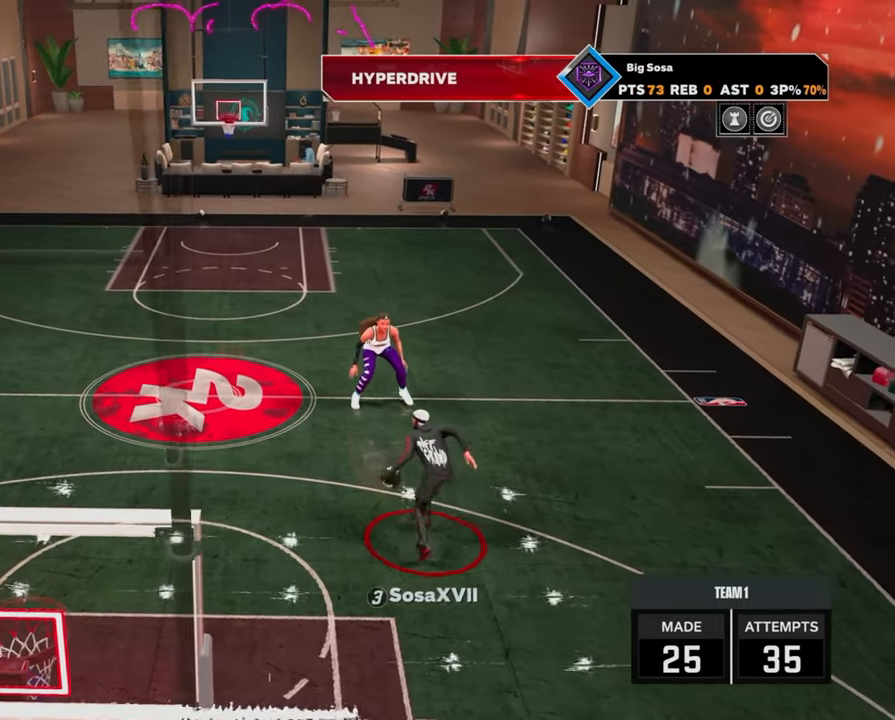
{"buttons": ["R2"], "left_stick": "center", "right_stick": "center", "events": []}
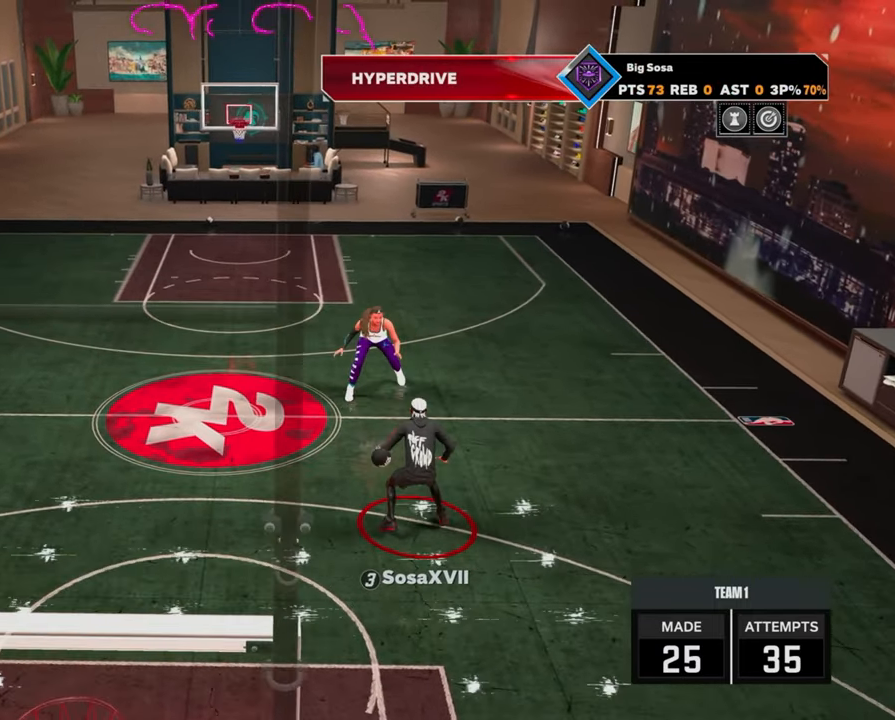
{"buttons": ["R2"], "left_stick": "center", "right_stick": "center", "events": [[117, "right_stick", "up"], [183, "right_stick", "center"], [267, "left_stick", "up-right"], [383, "left_stick", "center"]]}
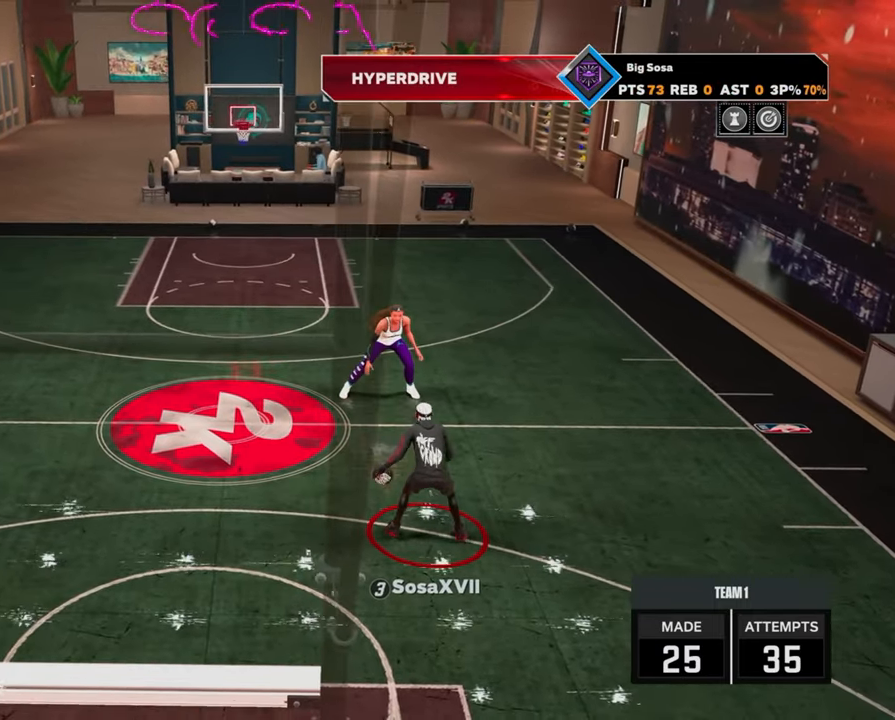
{"buttons": ["R2"], "left_stick": "center", "right_stick": "center", "events": [[267, "left_stick", "up-left"], [417, "left_stick", "center"]]}
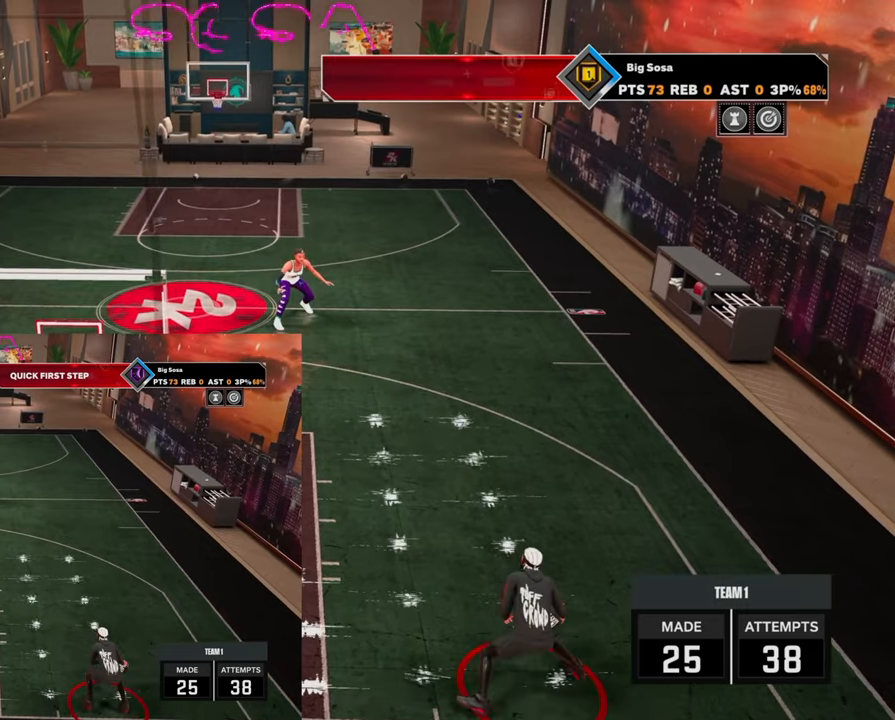
{"buttons": ["R2"], "left_stick": "center", "right_stick": "up", "events": [[483, "right_stick", "up"]]}